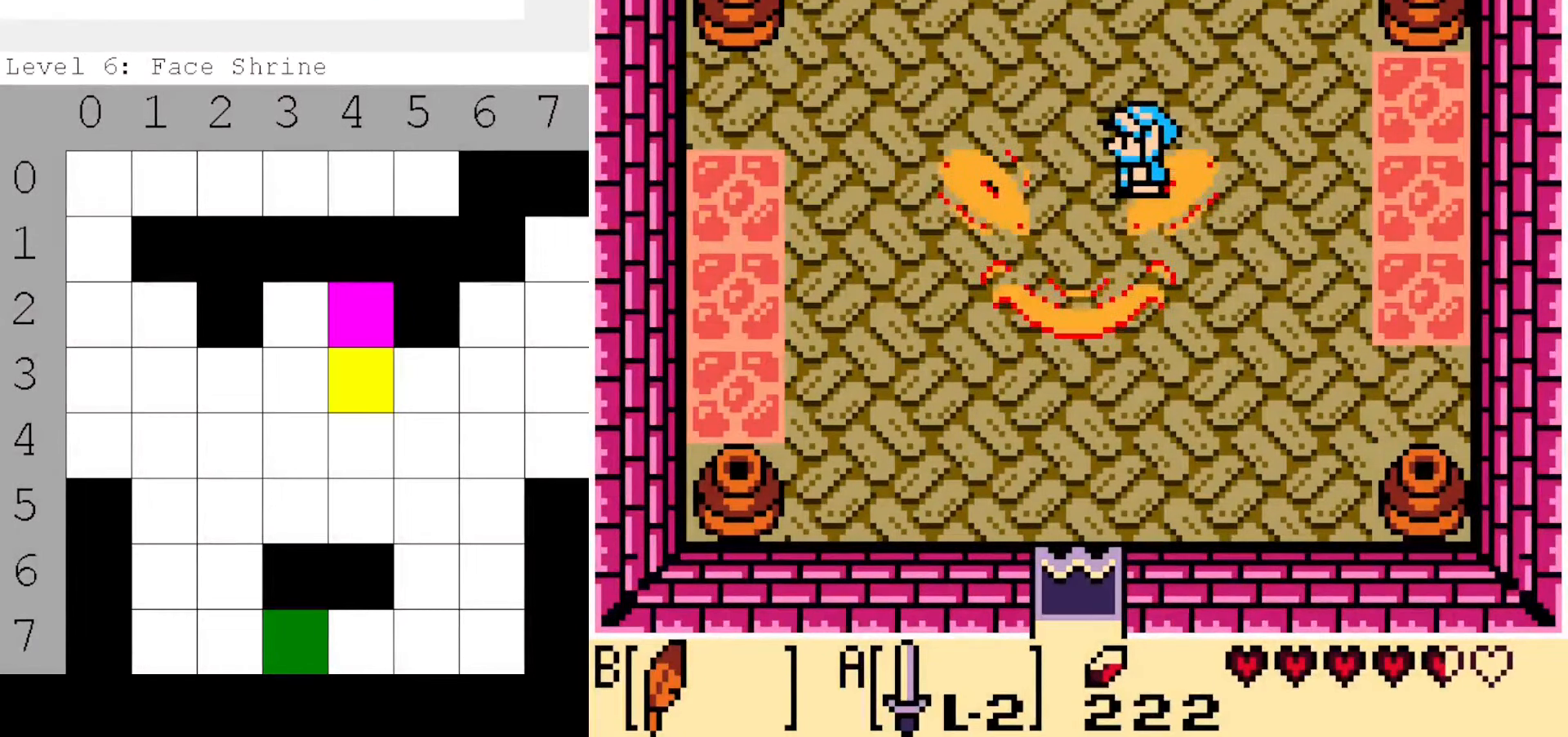
Gameplay with a controller (Nintendo layout); each line is a JSON object with the inputs held at the frame after it. "events" lists button and stick changes between this image and that frame as [ms after this image, input, new state], when the widget could be followed in between. Not read: L3 R3 START.
{"buttons": [], "events": []}
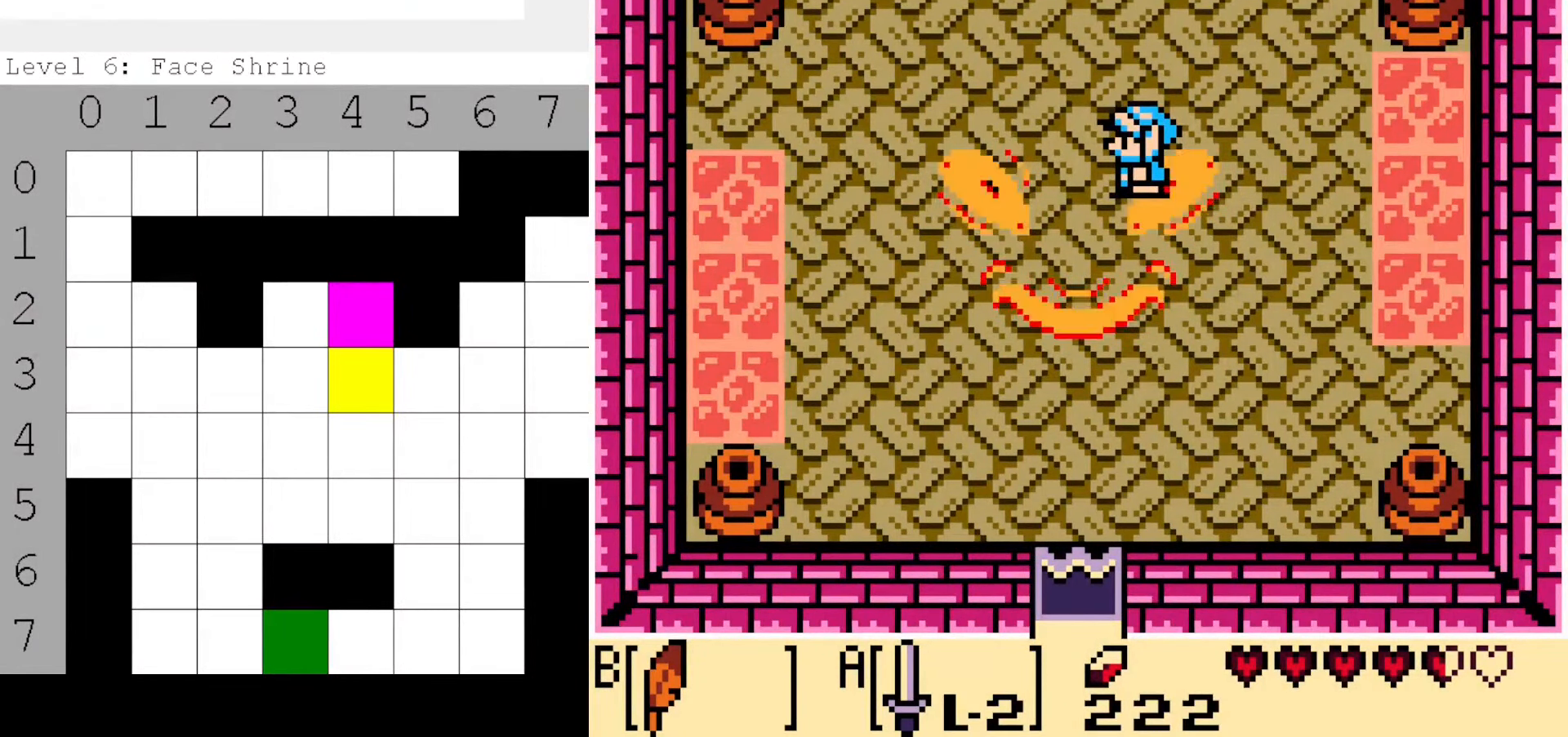
{"buttons": ["DPAD_DOWN", "DPAD_LEFT"], "events": [[167, "DPAD_DOWN", "down"], [484, "DPAD_LEFT", "down"]]}
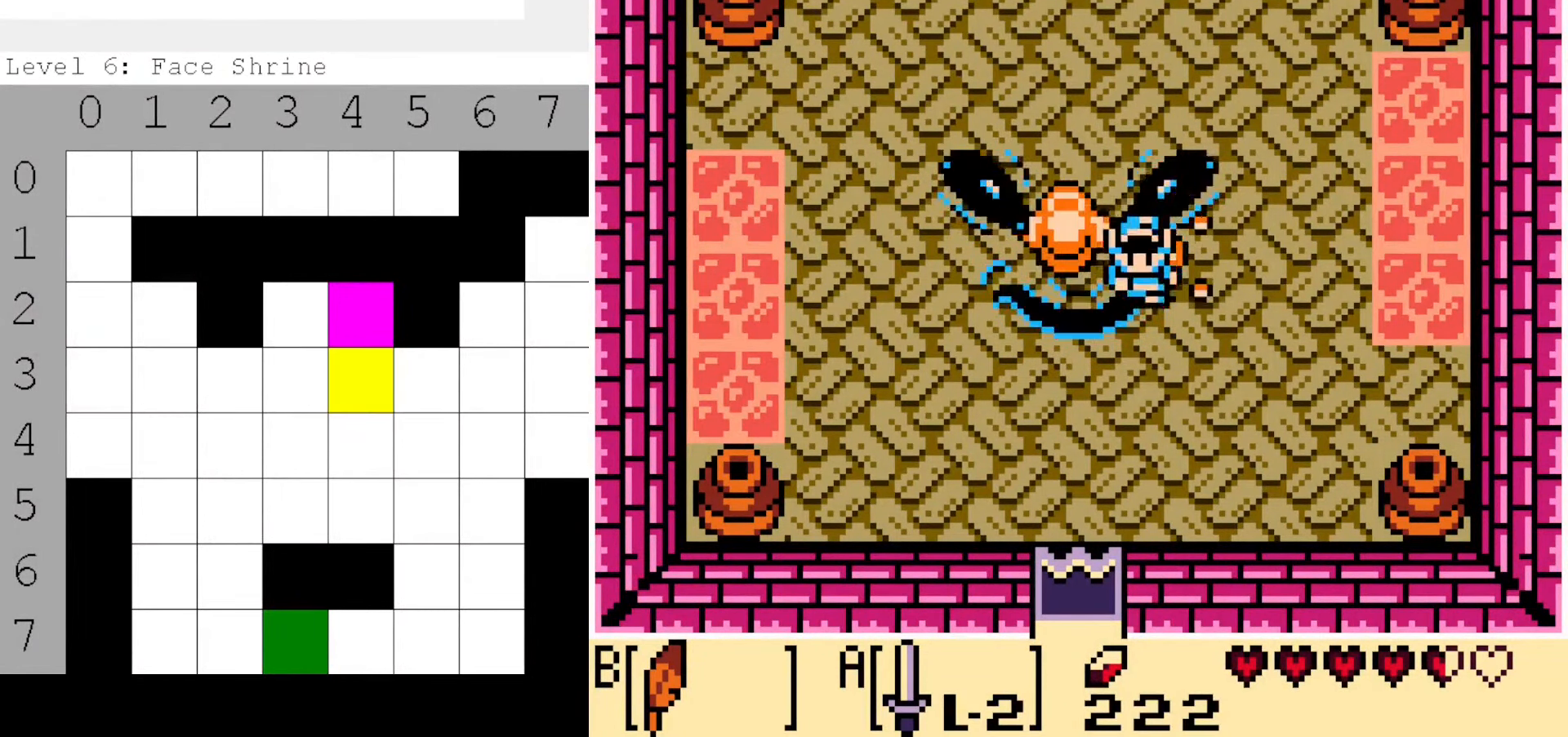
{"buttons": [], "events": [[17, "DPAD_DOWN", "up"], [167, "DPAD_UP", "down"], [217, "DPAD_LEFT", "up"], [400, "DPAD_UP", "up"]]}
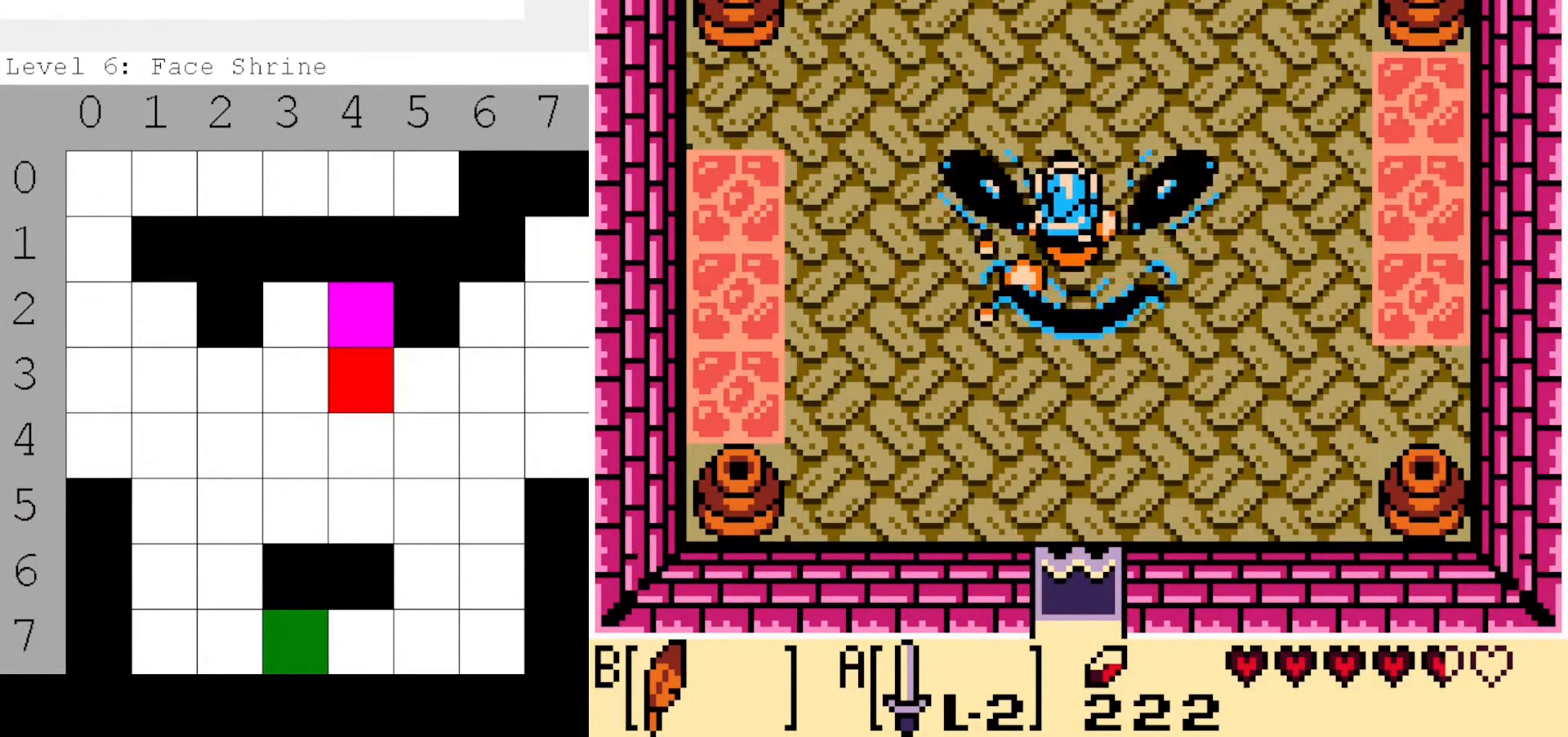
{"buttons": [], "events": []}
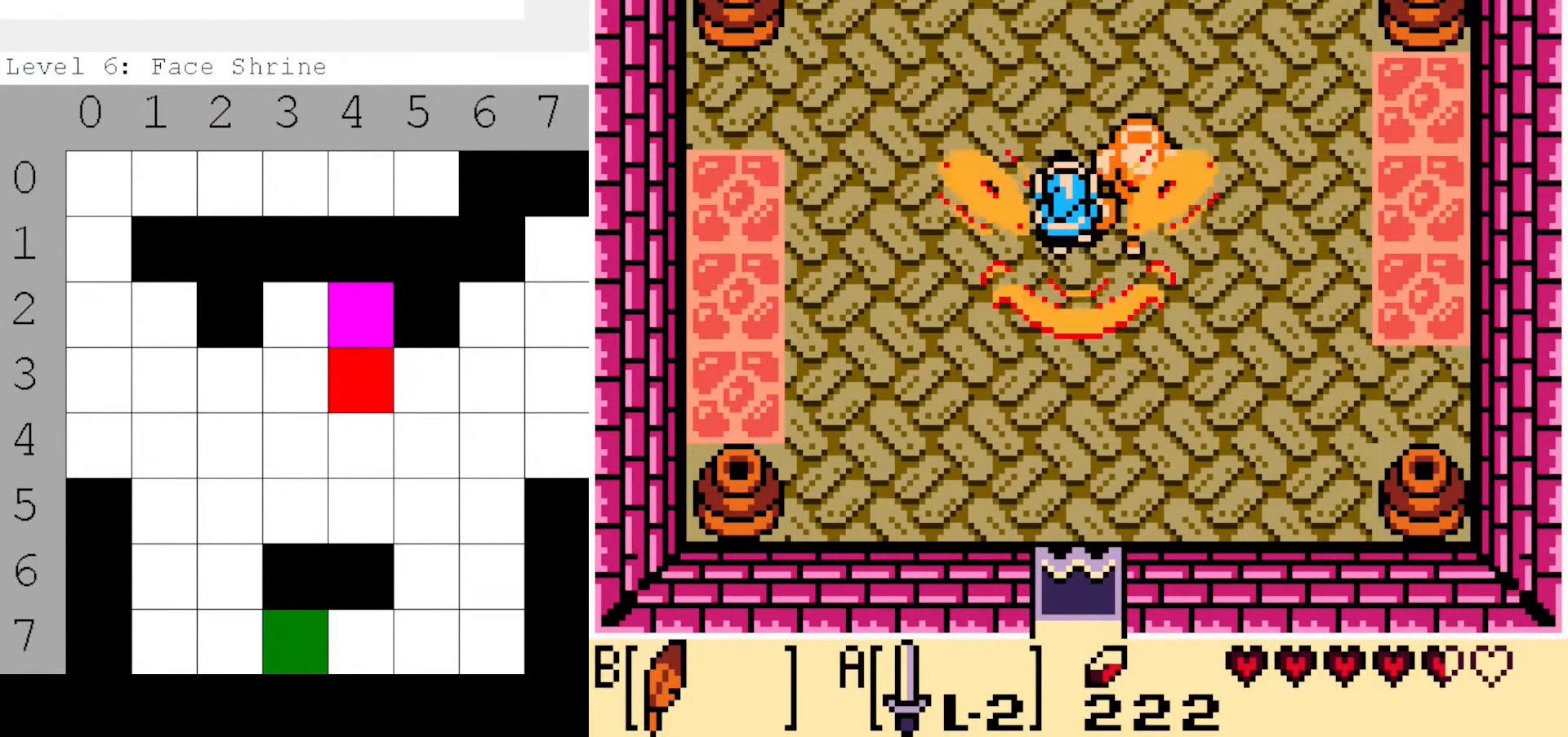
{"buttons": [], "events": []}
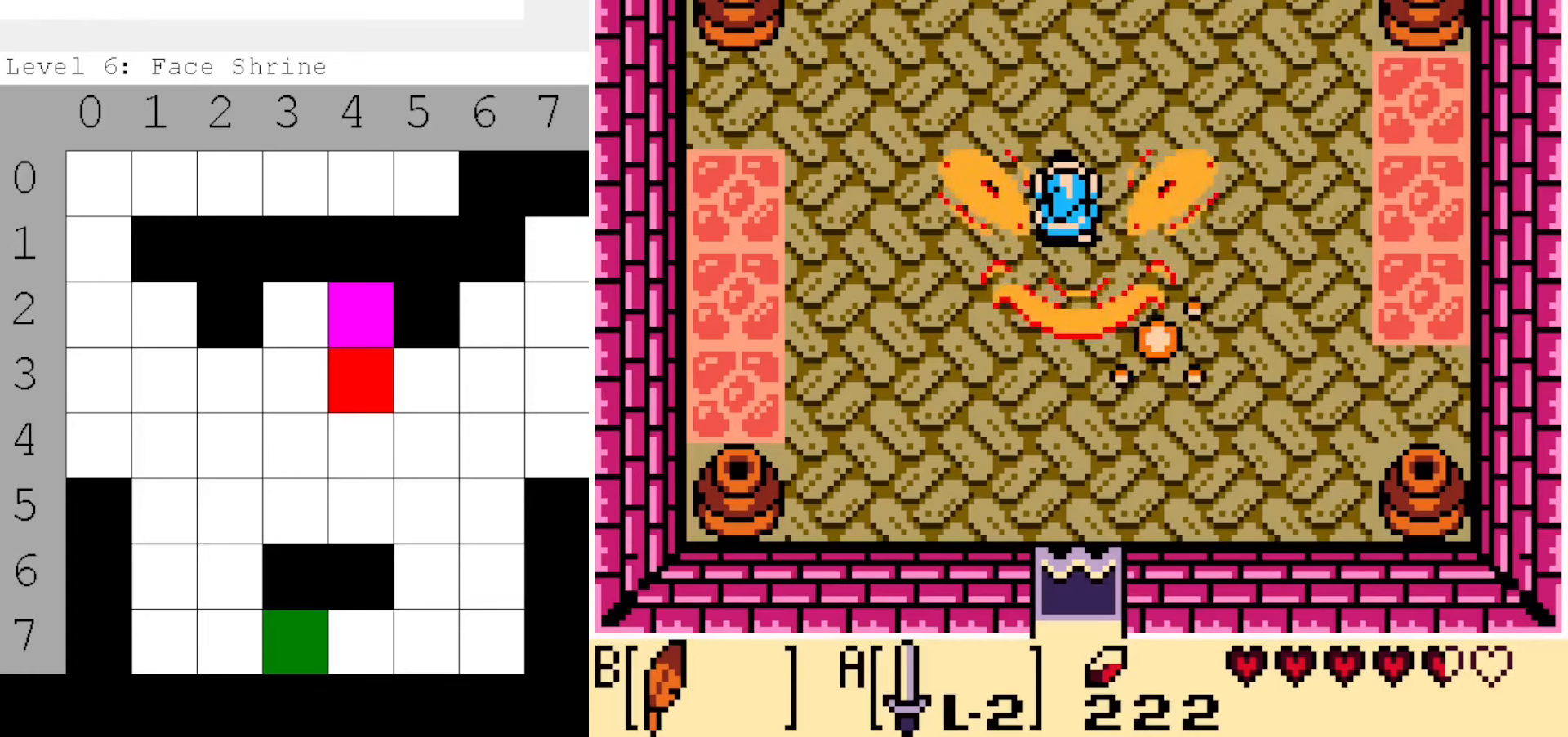
{"buttons": [], "events": []}
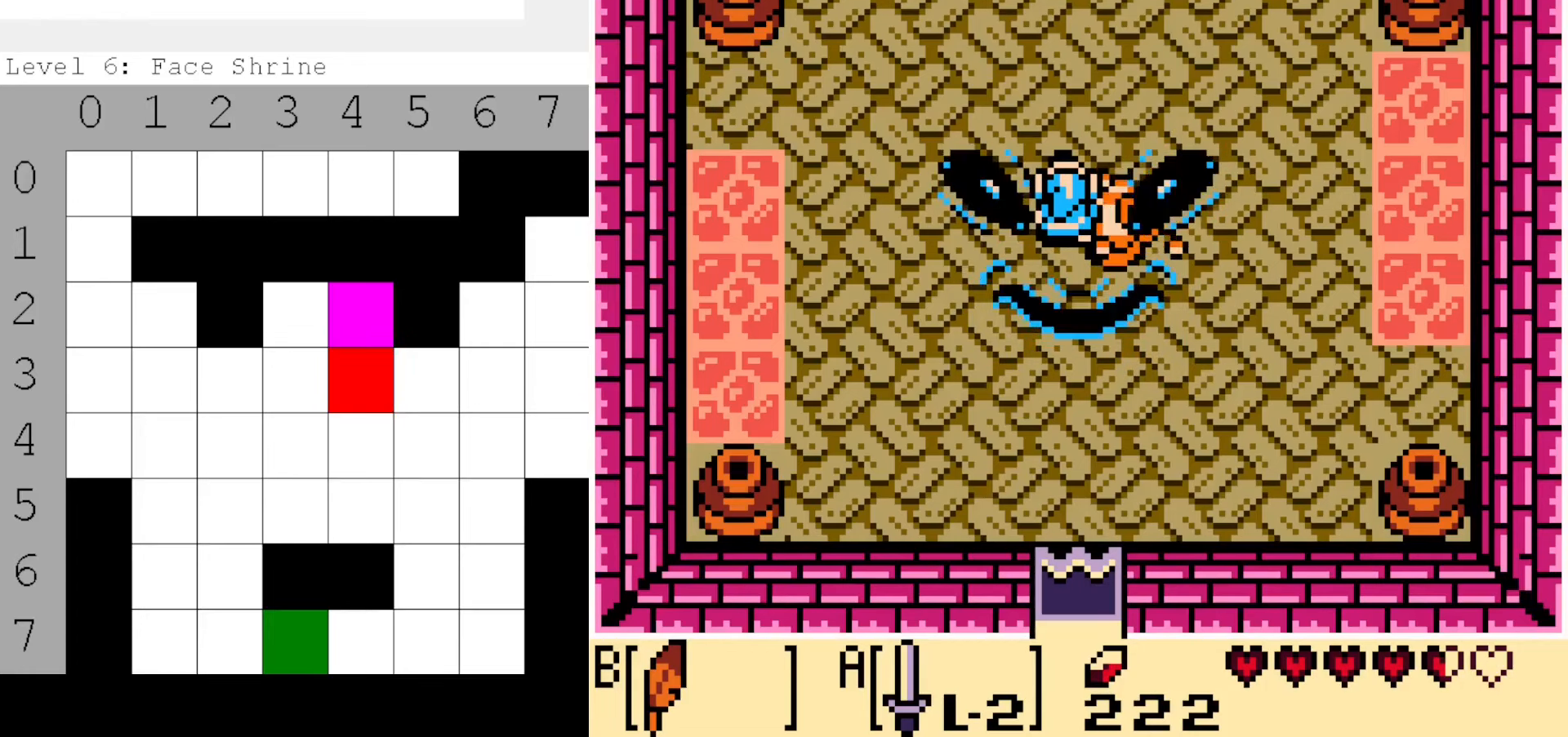
{"buttons": [], "events": []}
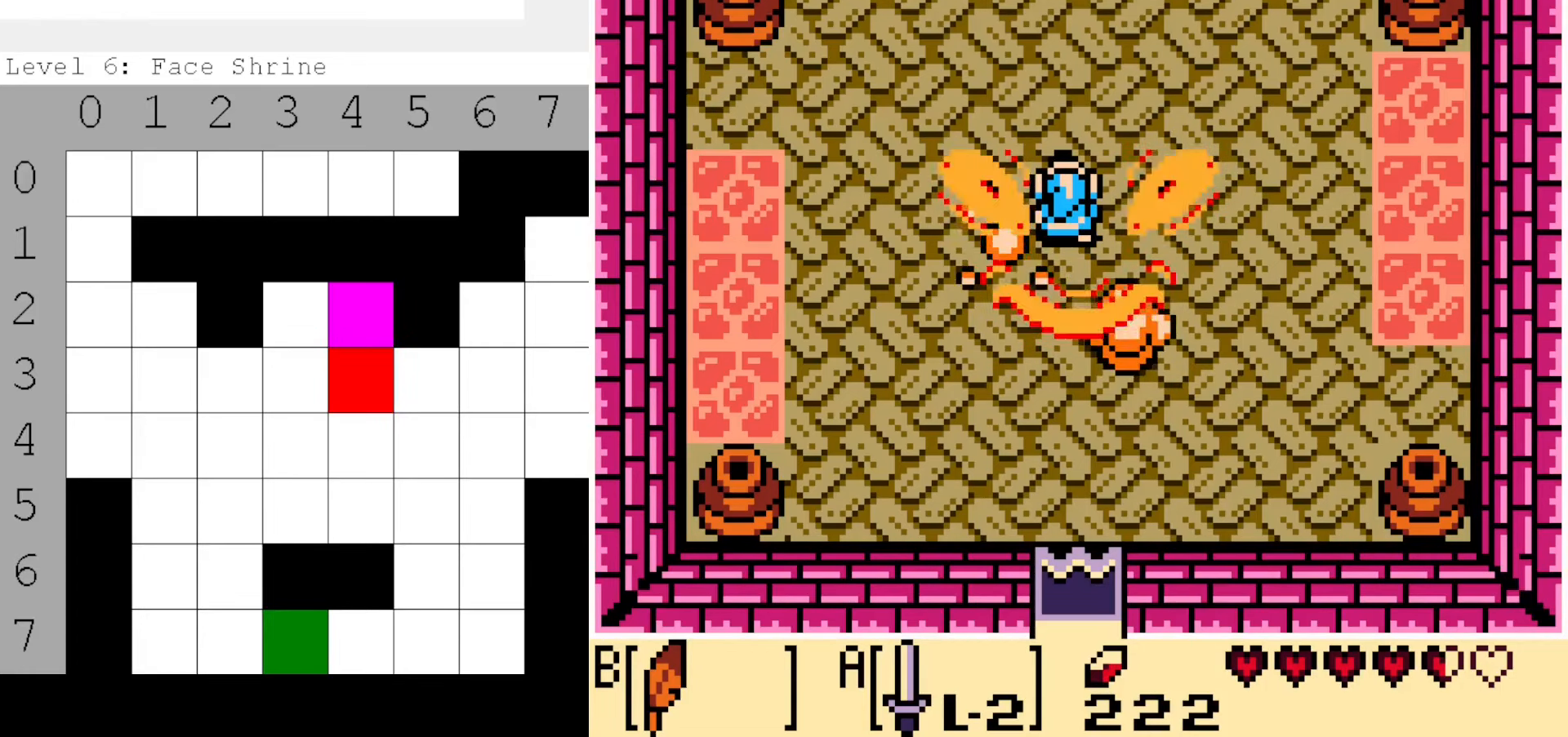
{"buttons": [], "events": [[350, "DPAD_UP", "down"], [467, "DPAD_UP", "up"]]}
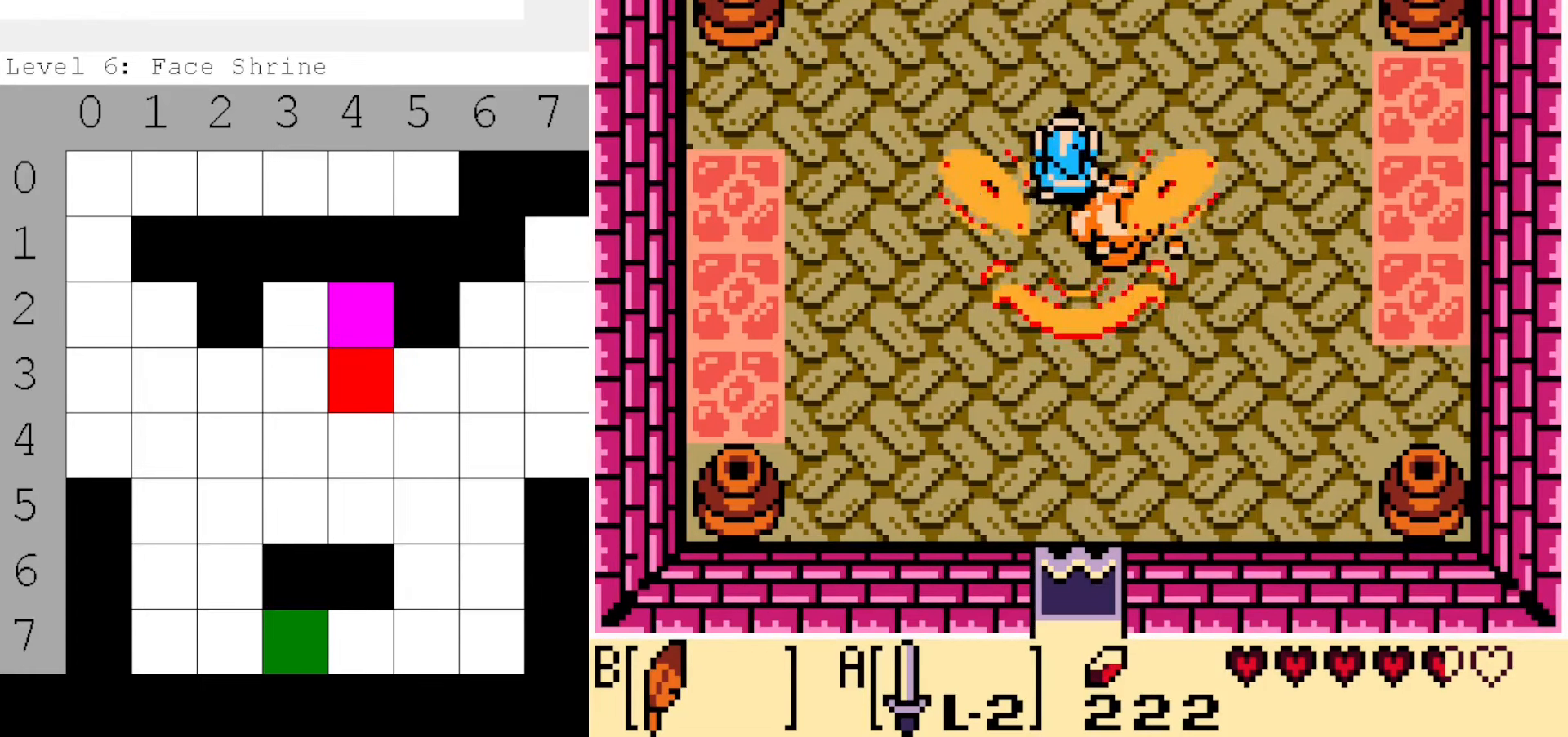
{"buttons": ["DPAD_RIGHT"], "events": [[467, "DPAD_RIGHT", "down"]]}
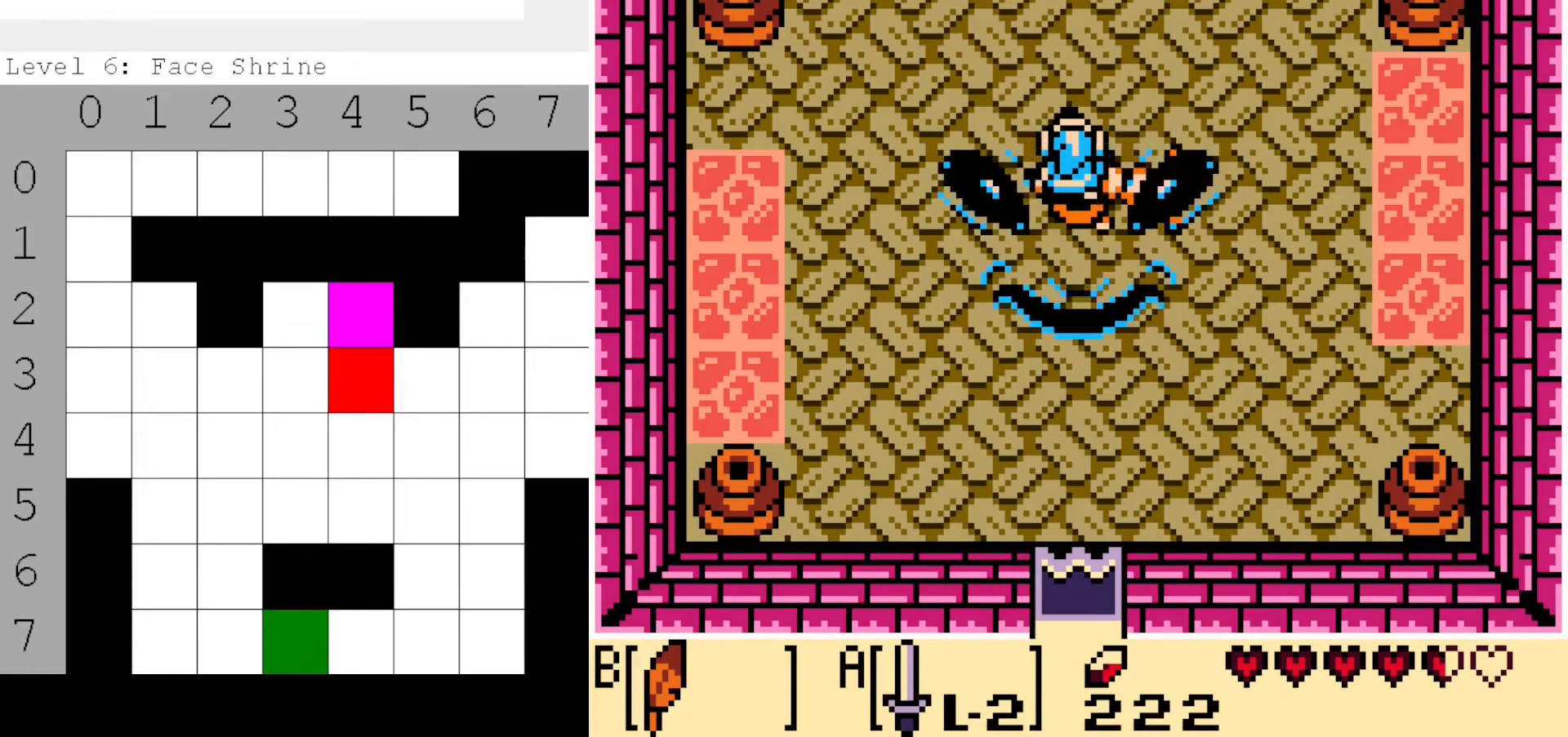
{"buttons": ["DPAD_LEFT"], "events": [[67, "DPAD_RIGHT", "up"], [283, "DPAD_DOWN", "down"], [400, "DPAD_LEFT", "down"], [450, "DPAD_DOWN", "up"]]}
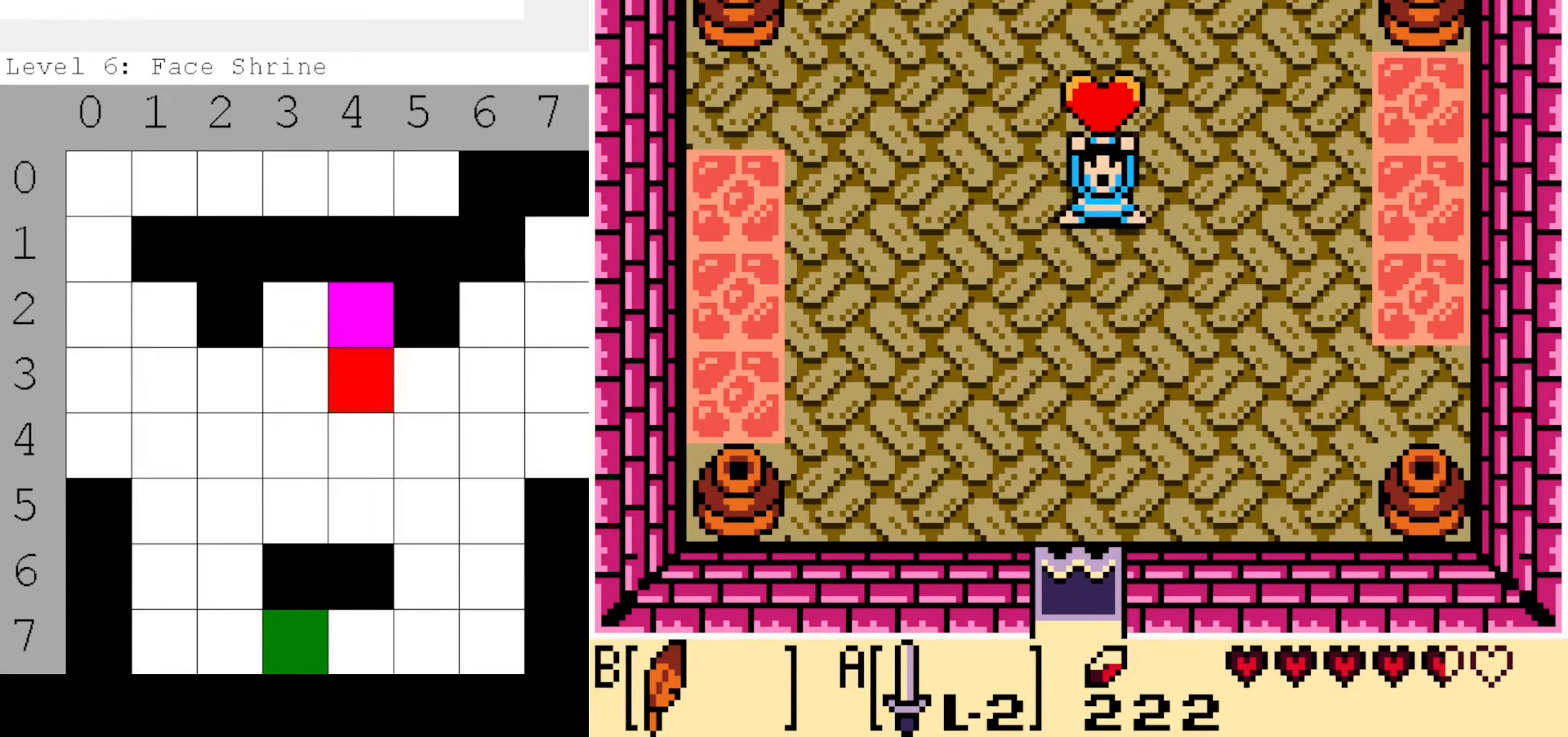
{"buttons": [], "events": [[83, "DPAD_LEFT", "up"]]}
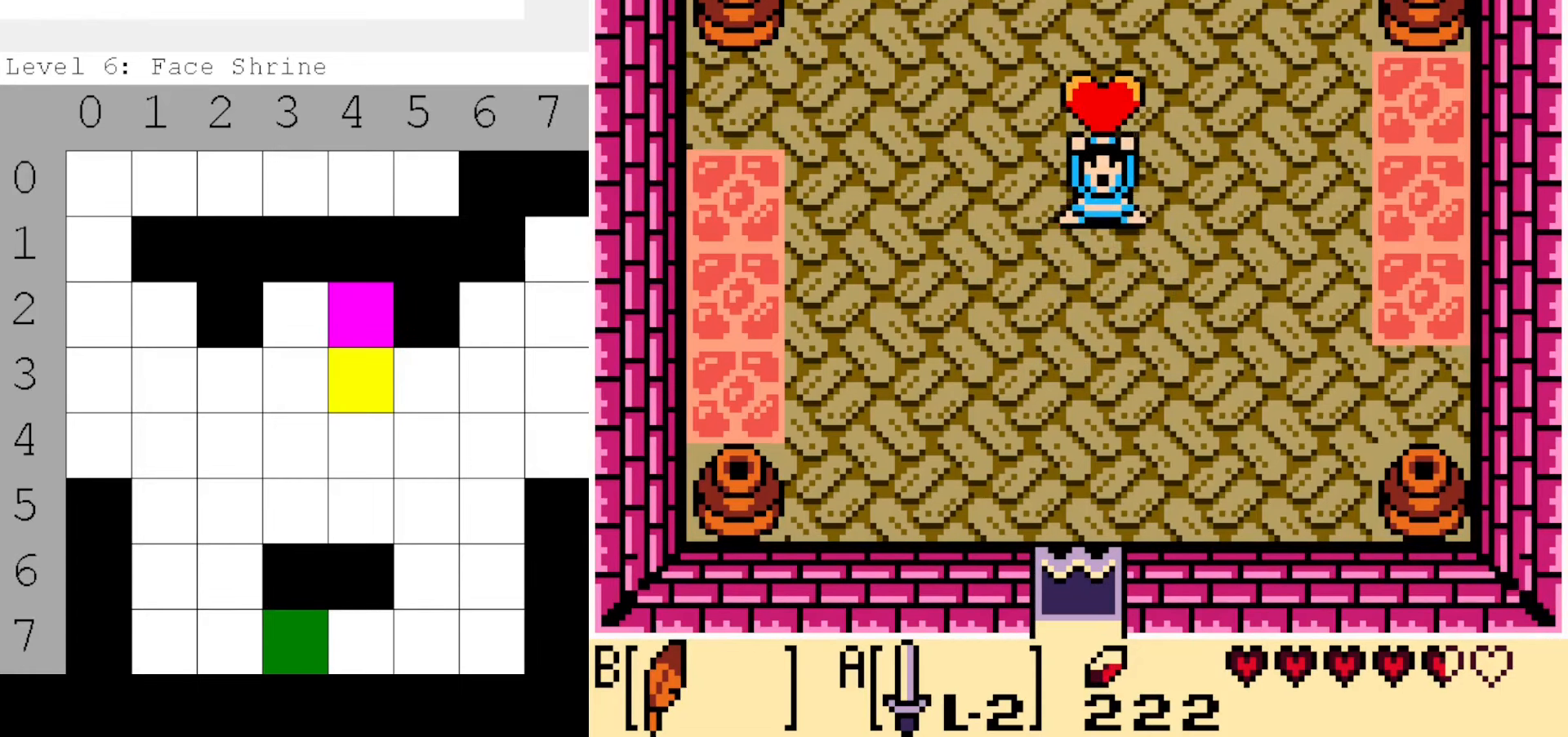
{"buttons": [], "events": []}
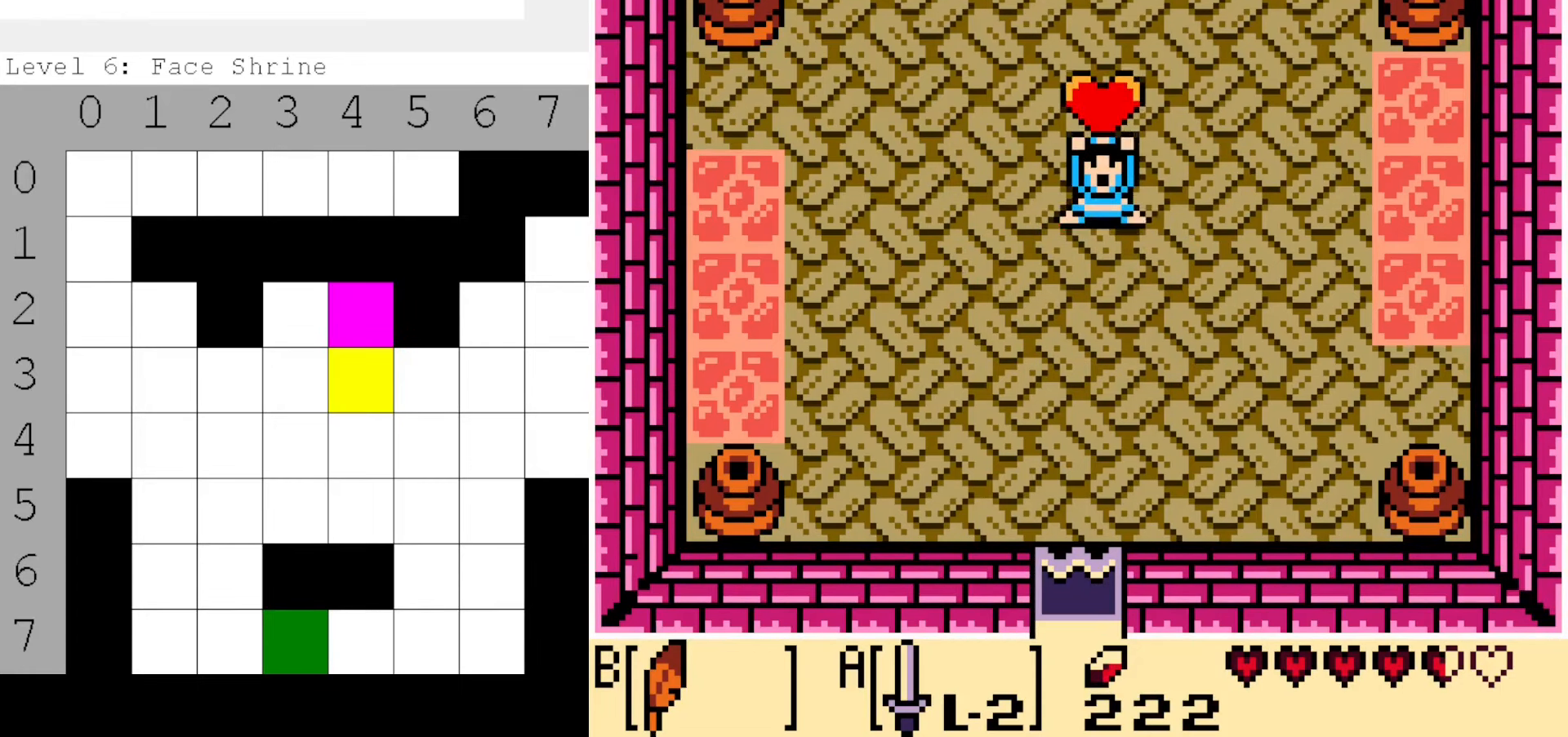
{"buttons": ["DPAD_UP"], "events": [[133, "DPAD_UP", "down"]]}
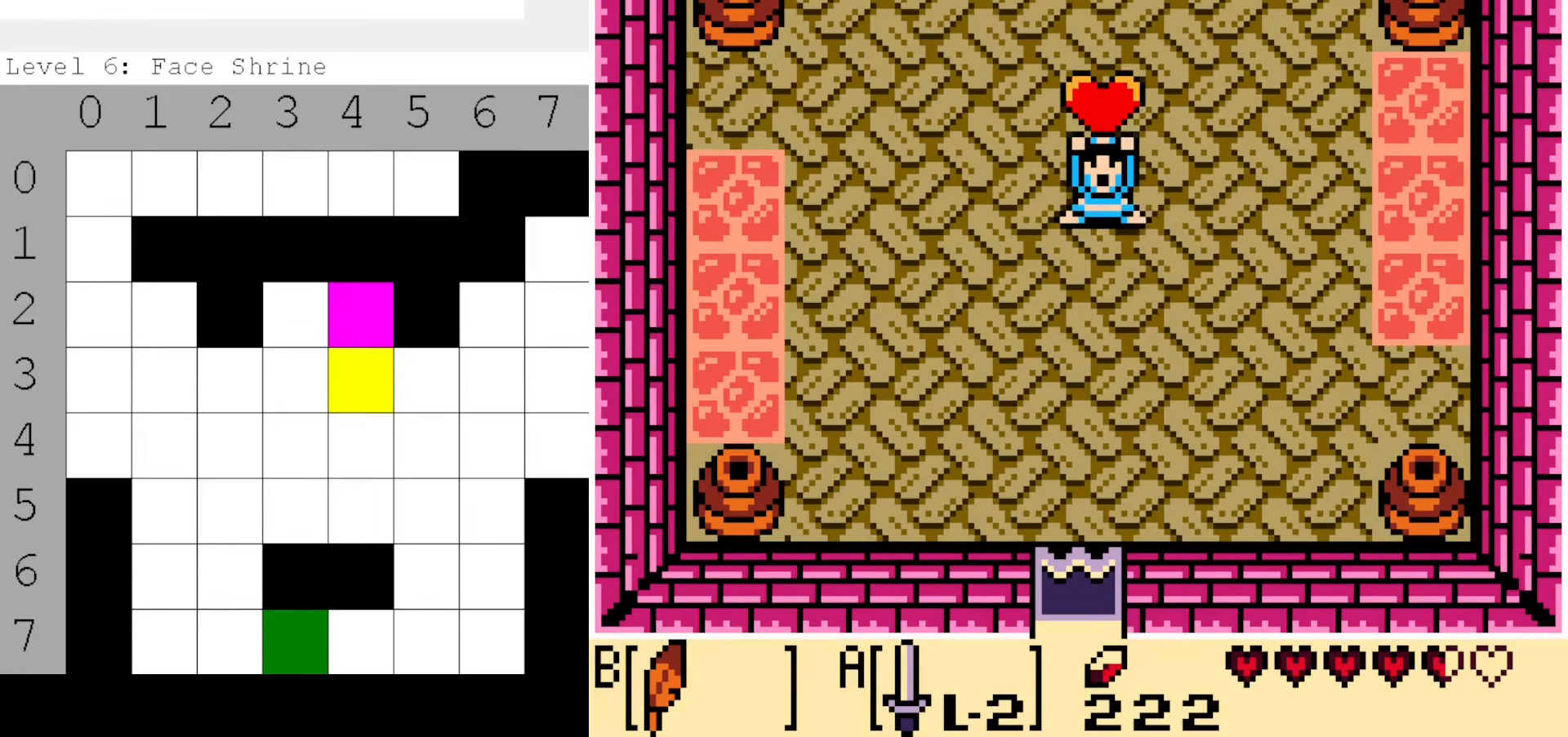
{"buttons": ["DPAD_UP"], "events": []}
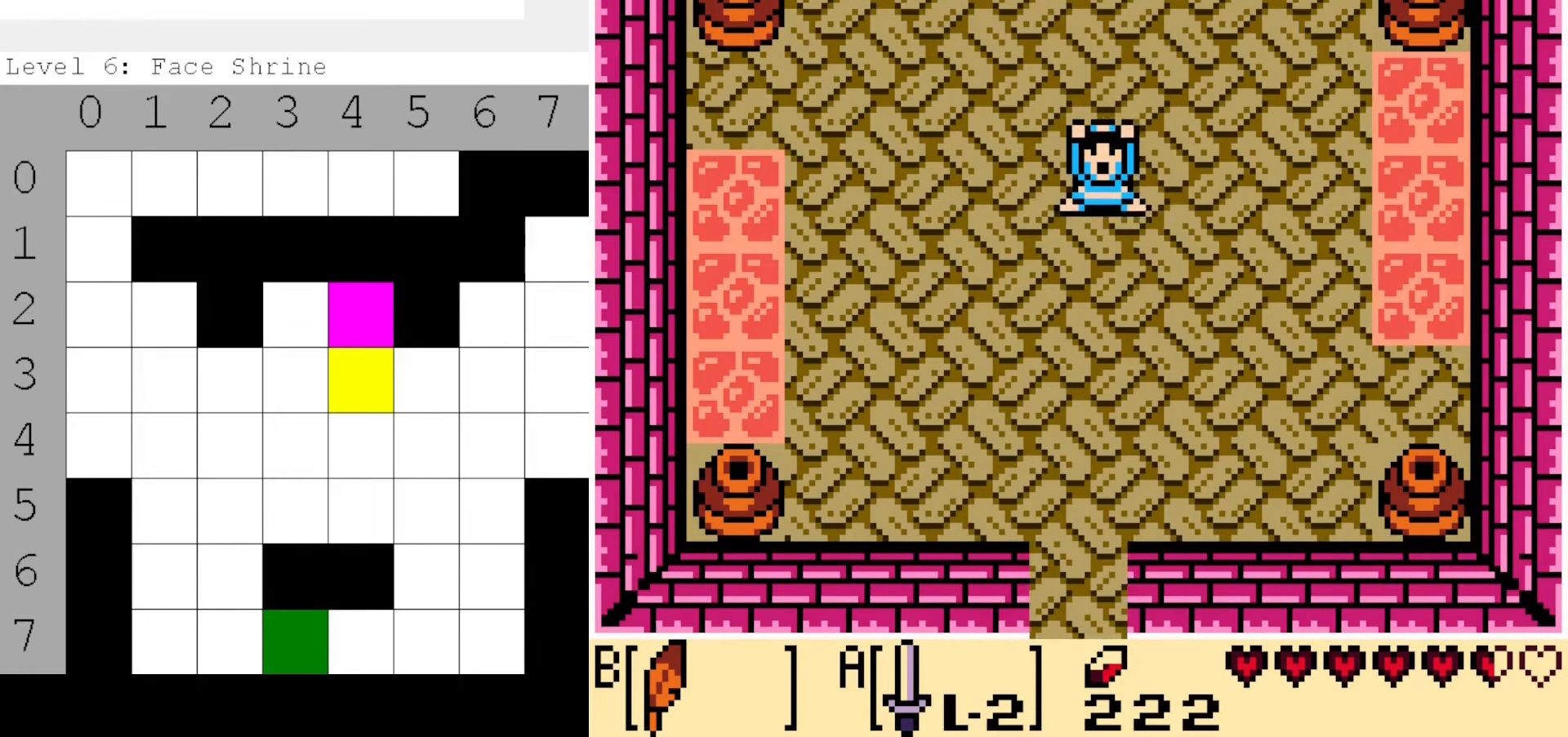
{"buttons": ["DPAD_UP"], "events": [[400, "DPAD_LEFT", "down"], [500, "DPAD_LEFT", "up"]]}
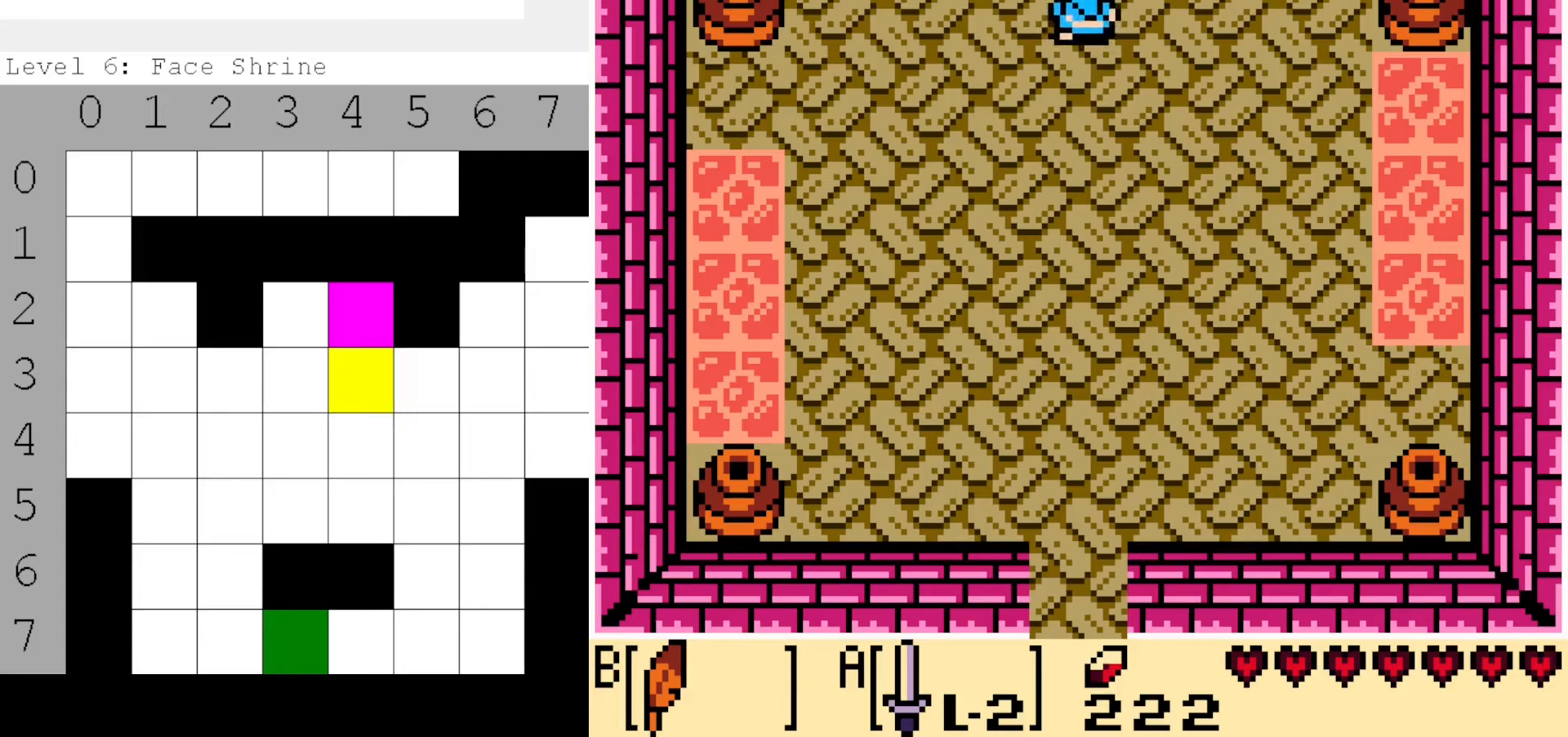
{"buttons": ["DPAD_UP"], "events": [[167, "DPAD_UP", "up"], [467, "DPAD_UP", "down"]]}
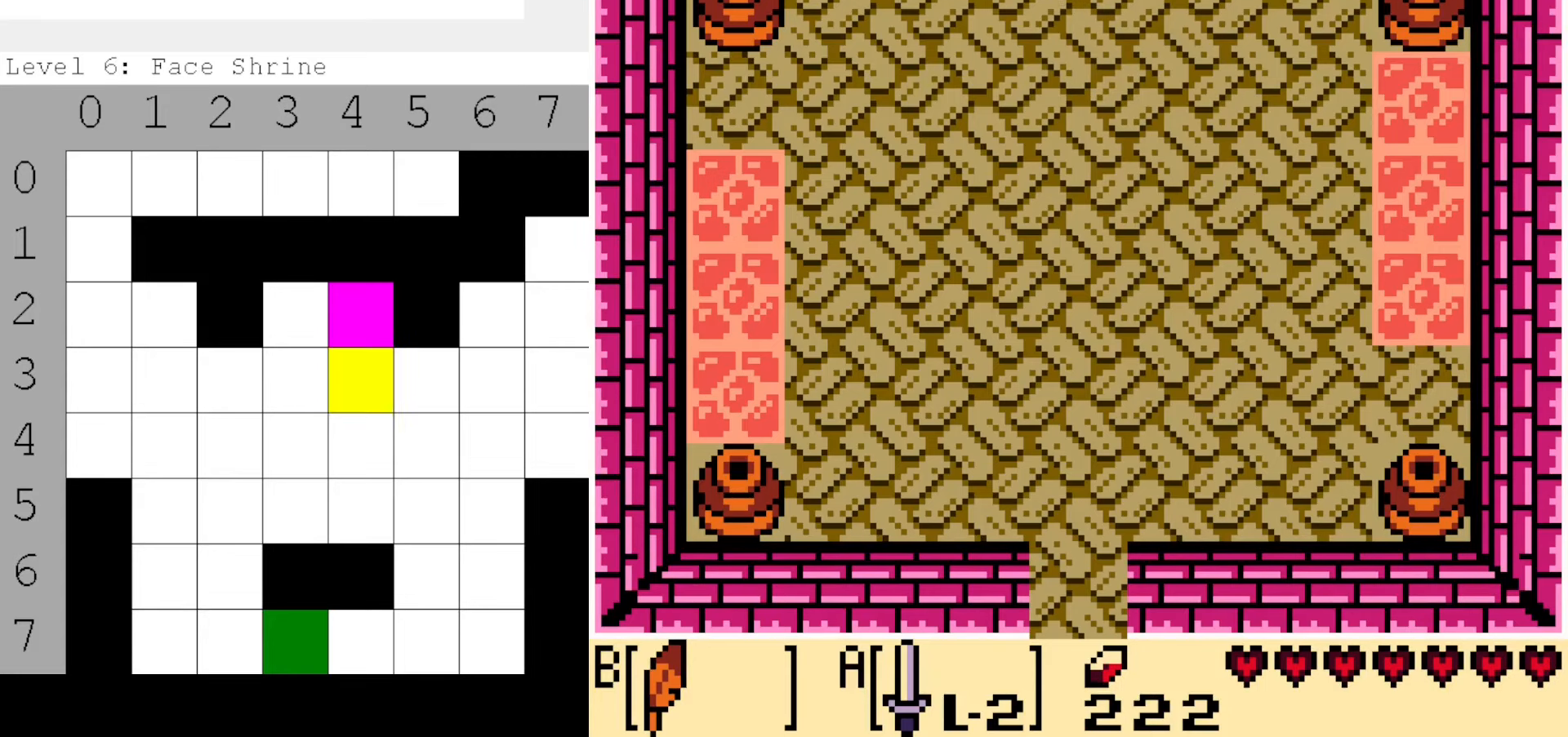
{"buttons": ["DPAD_UP"], "events": []}
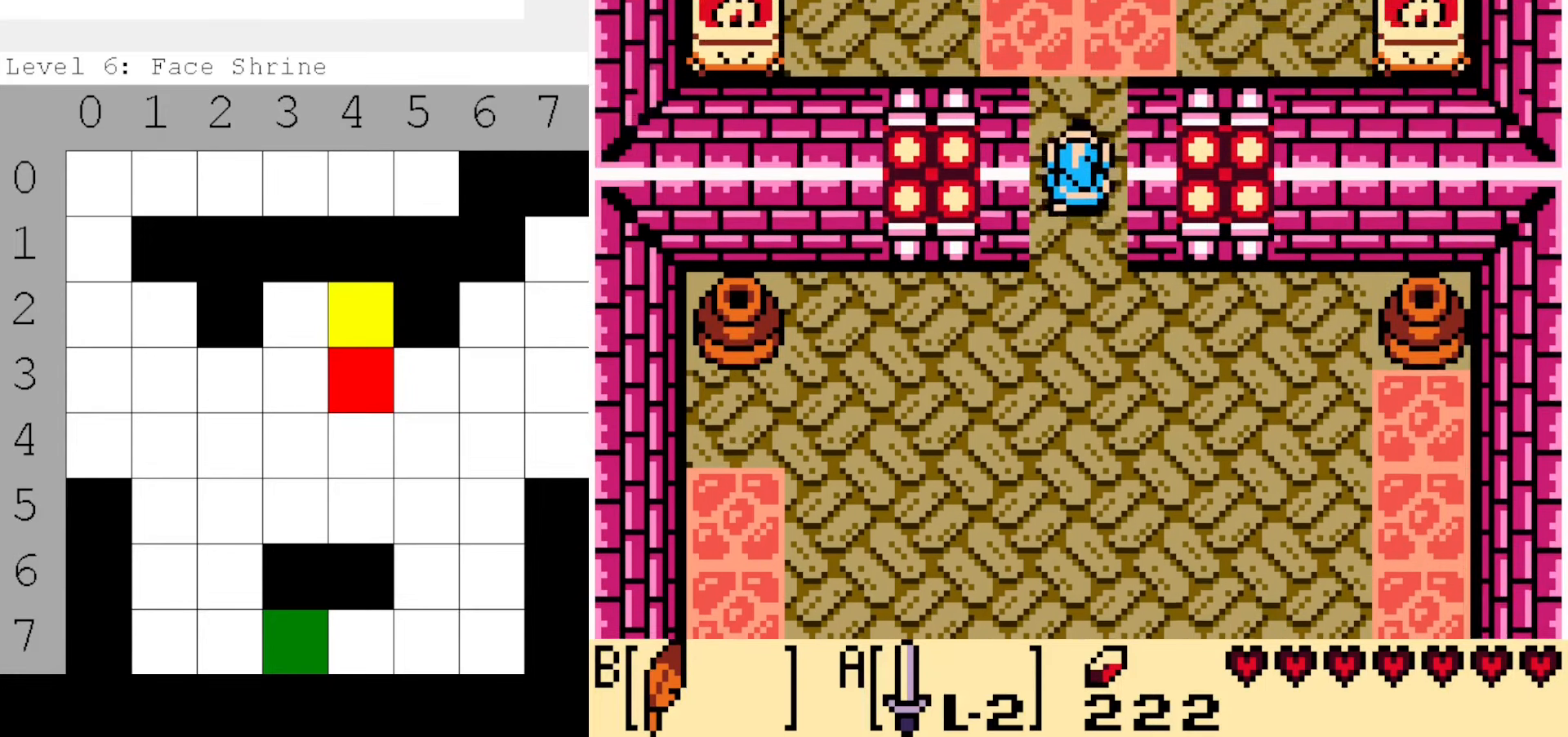
{"buttons": ["DPAD_UP"], "events": []}
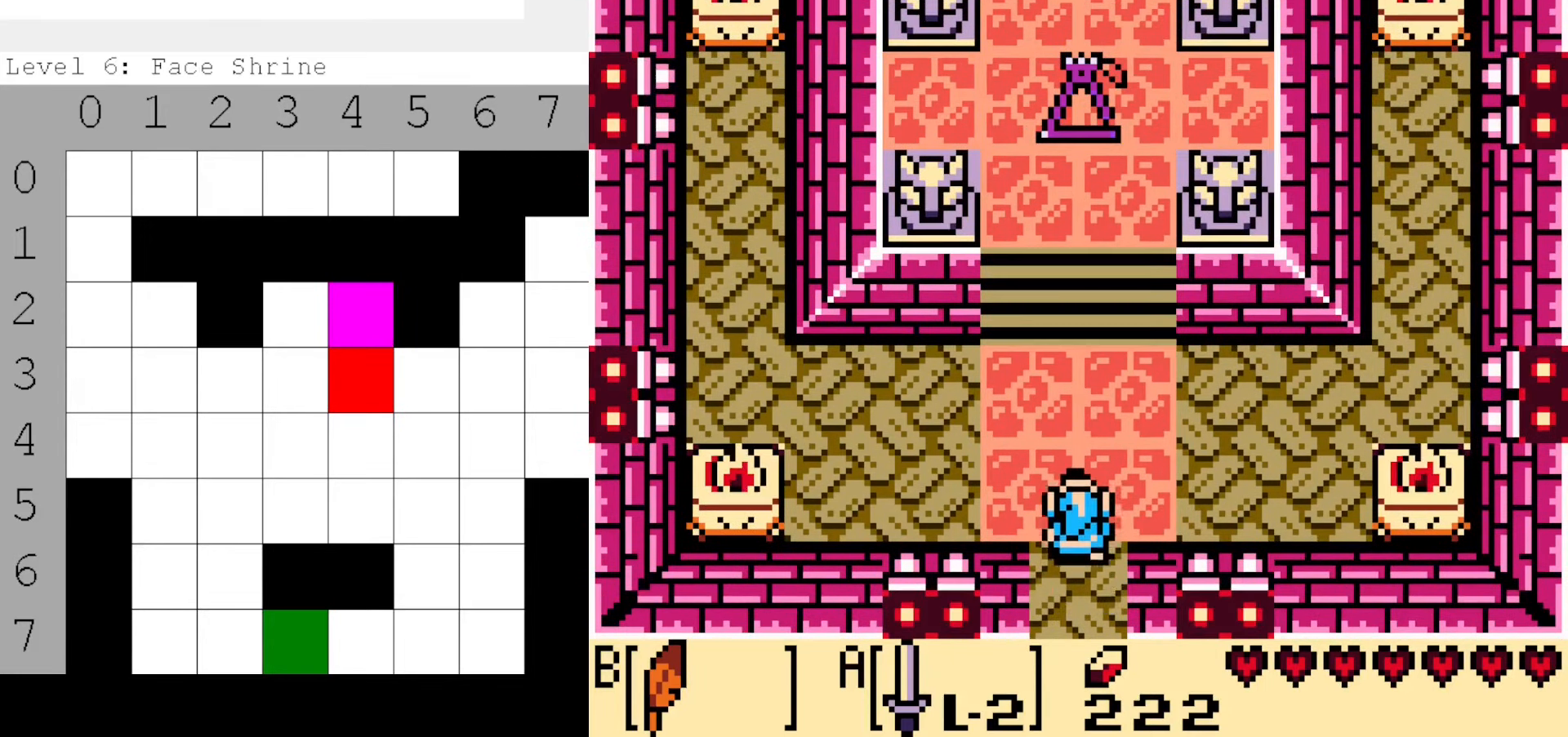
{"buttons": ["DPAD_UP"], "events": []}
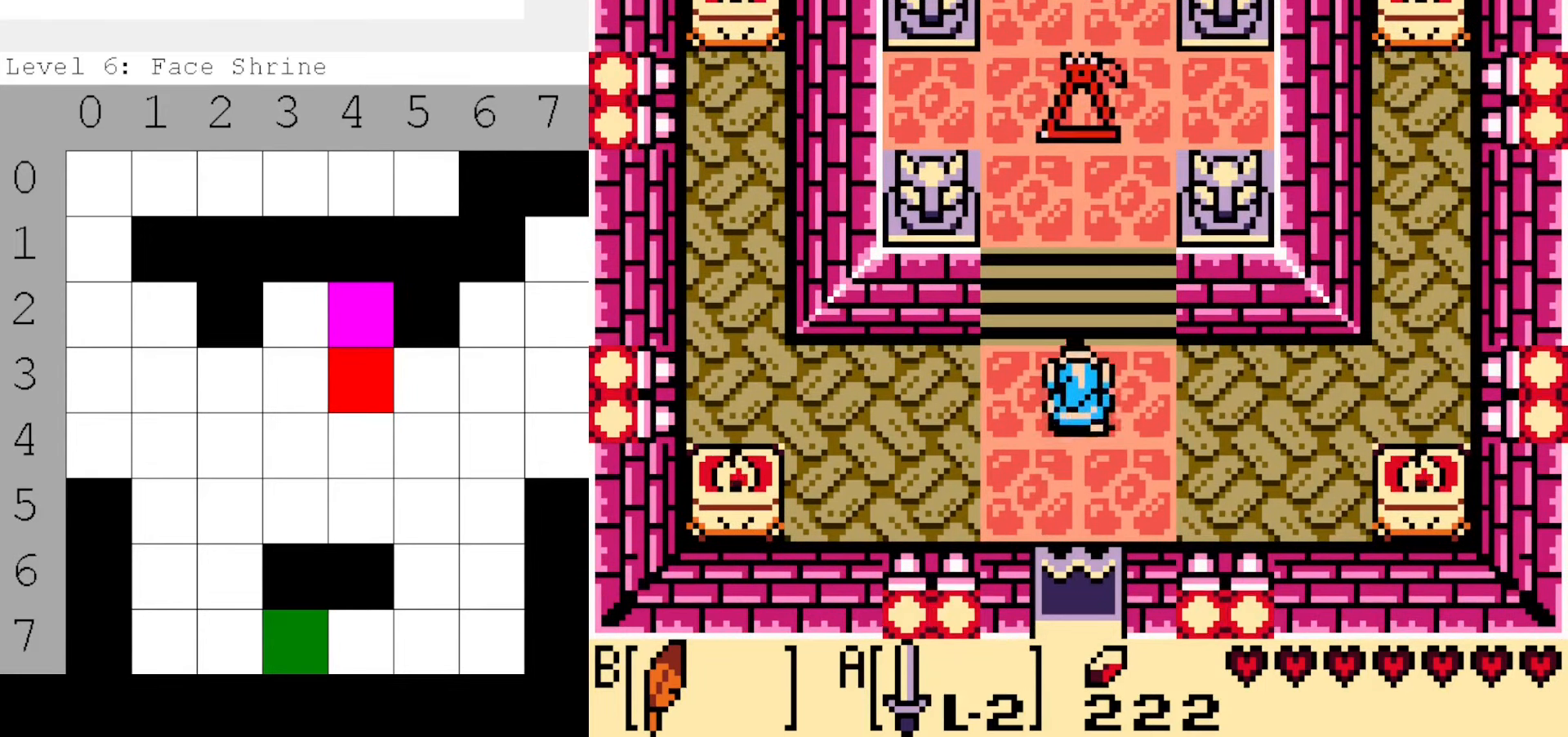
{"buttons": ["DPAD_UP"], "events": []}
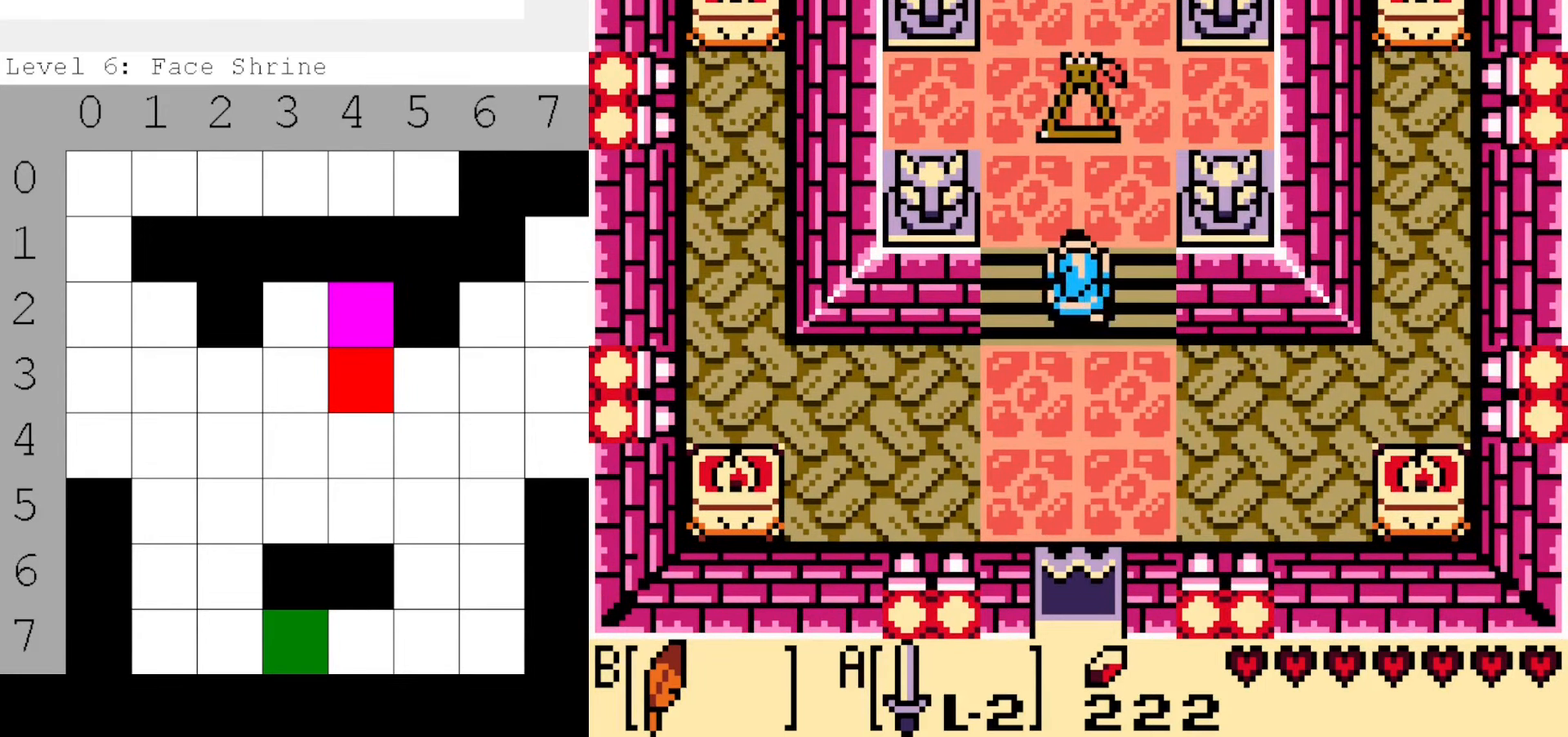
{"buttons": ["DPAD_UP"], "events": []}
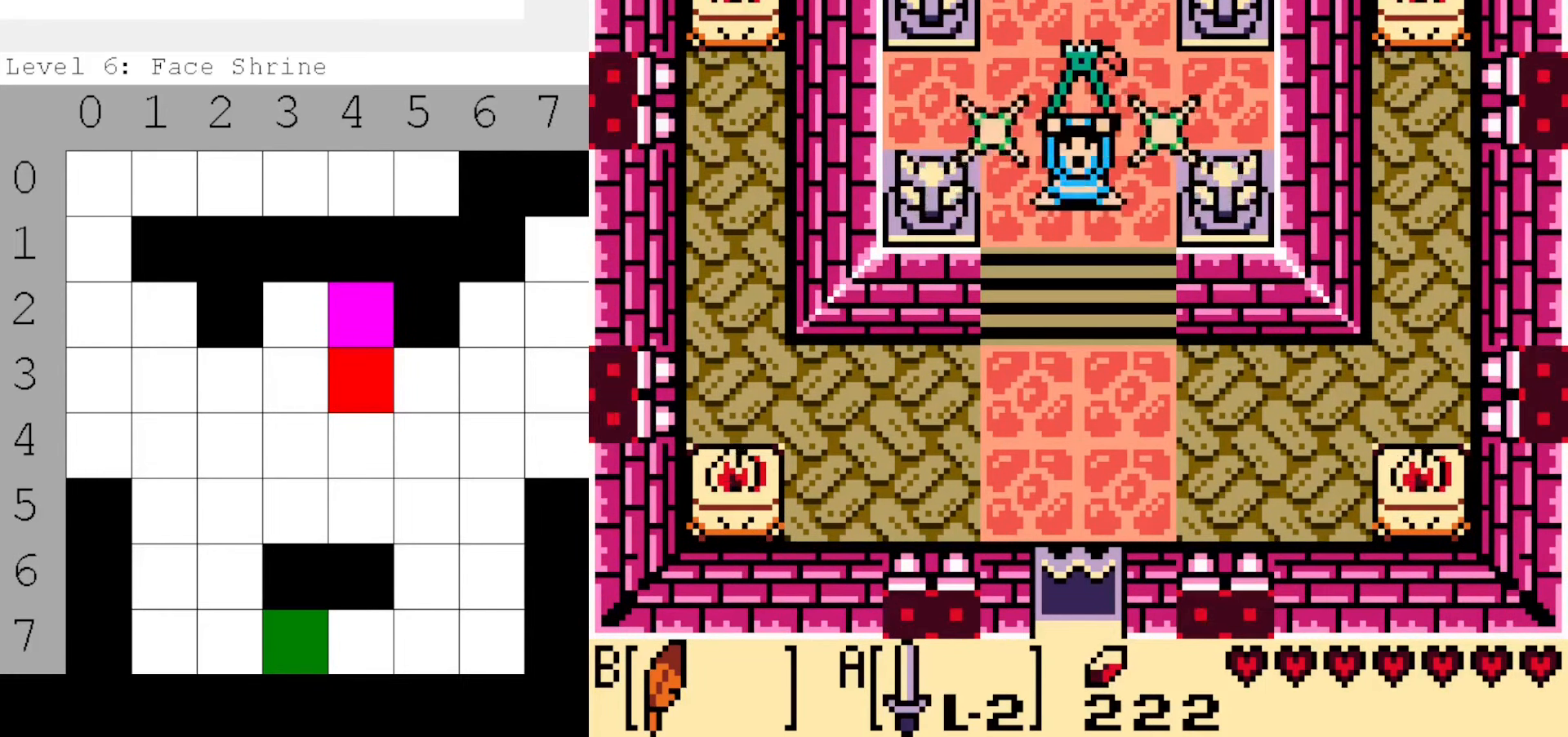
{"buttons": [], "events": [[317, "DPAD_UP", "up"]]}
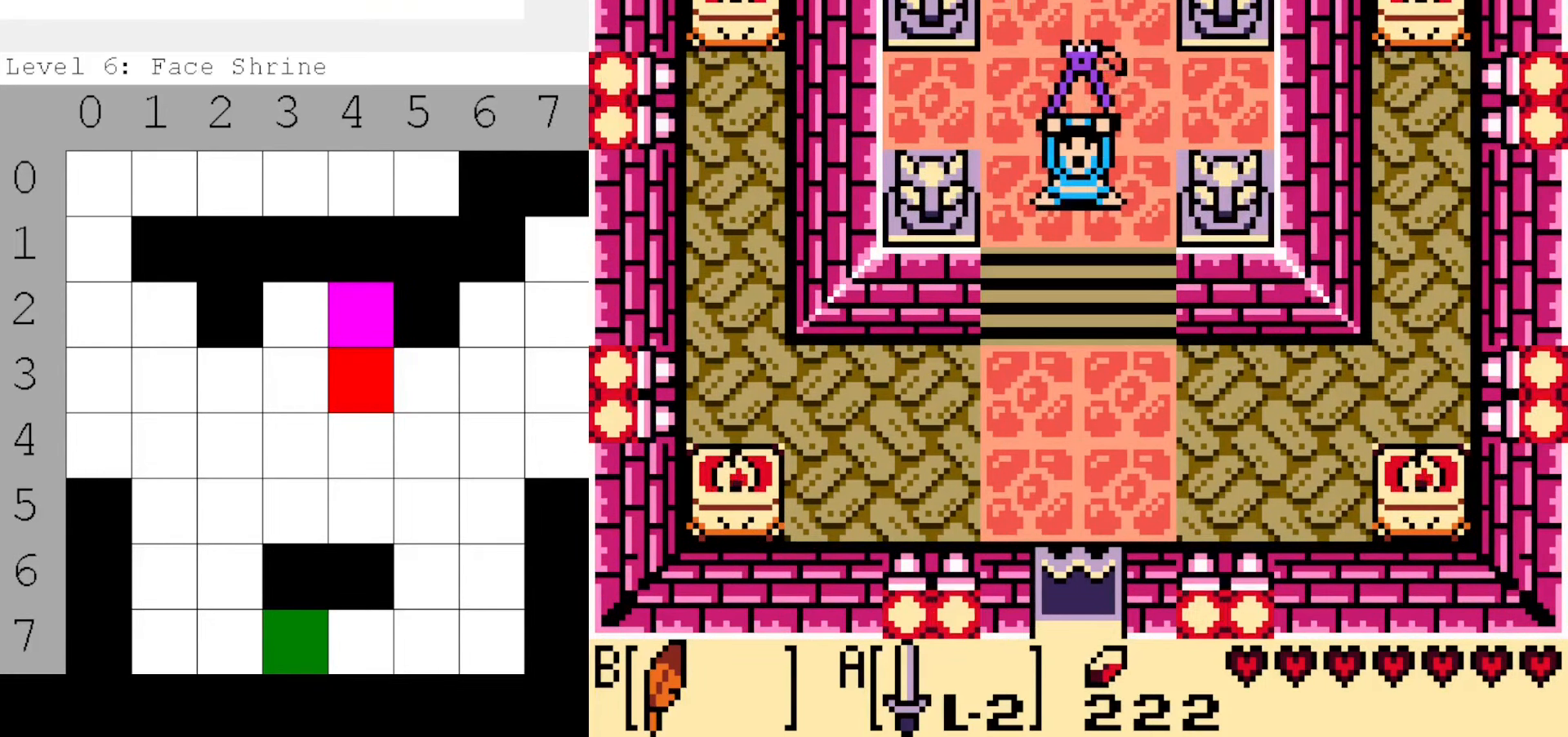
{"buttons": [], "events": []}
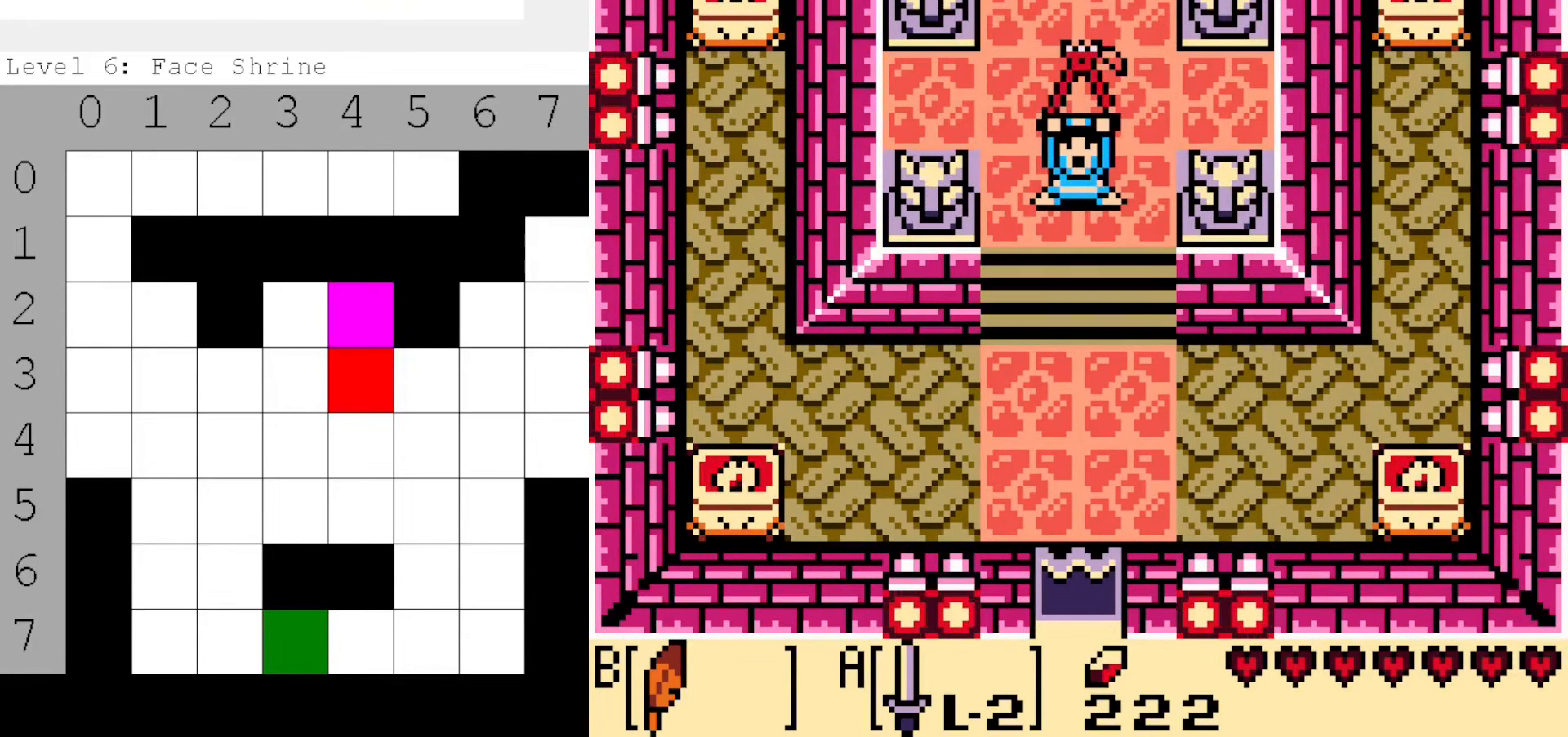
{"buttons": [], "events": []}
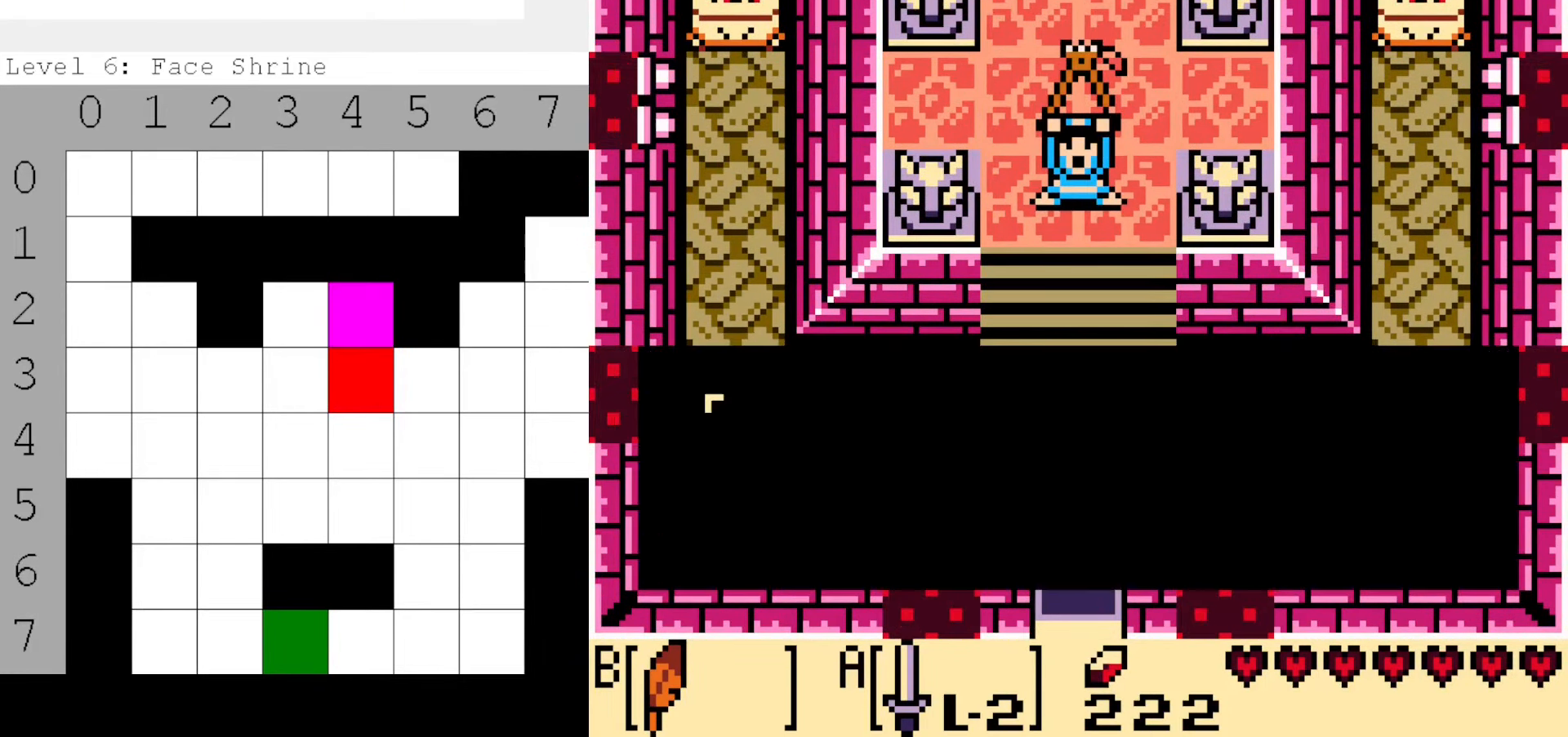
{"buttons": [], "events": []}
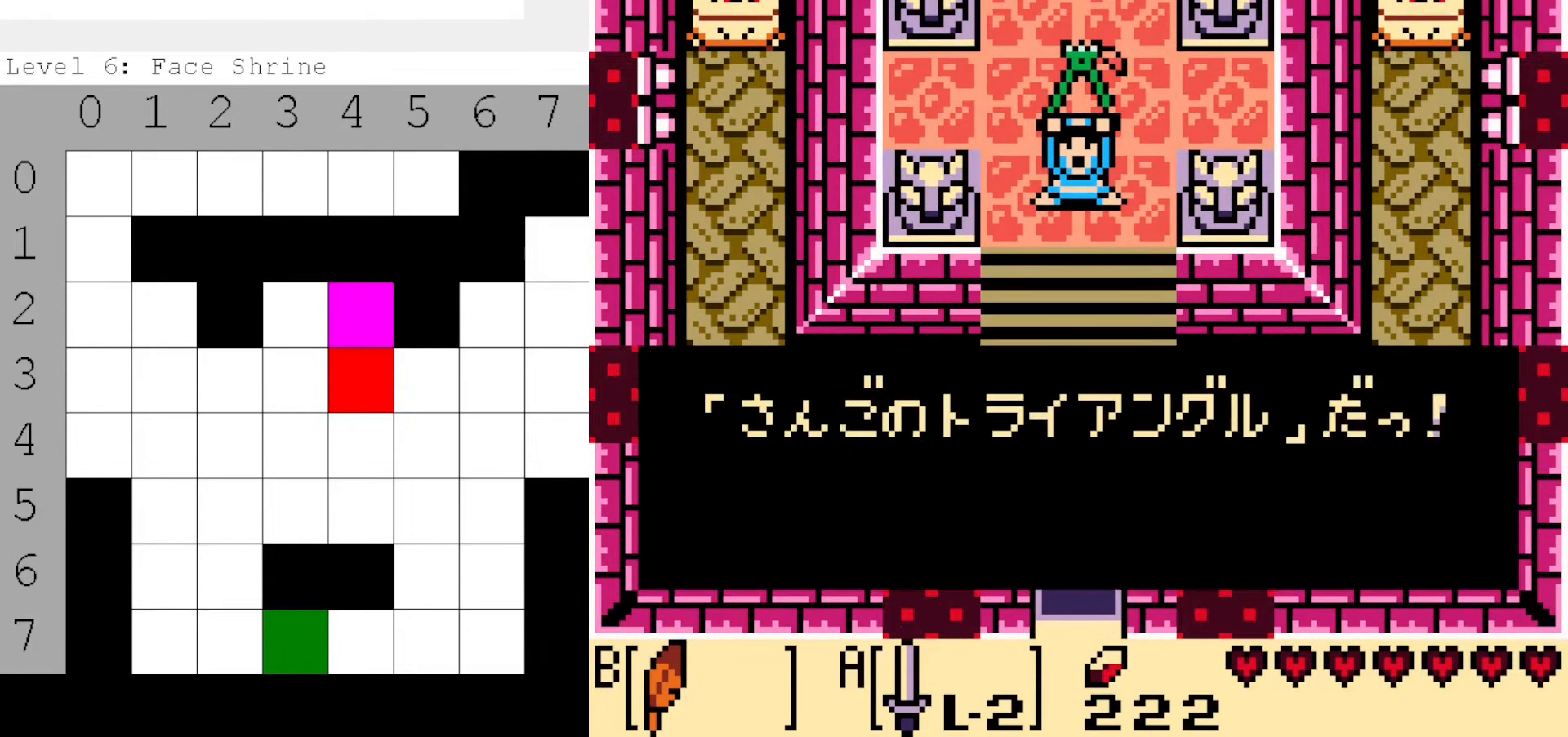
{"buttons": [], "events": []}
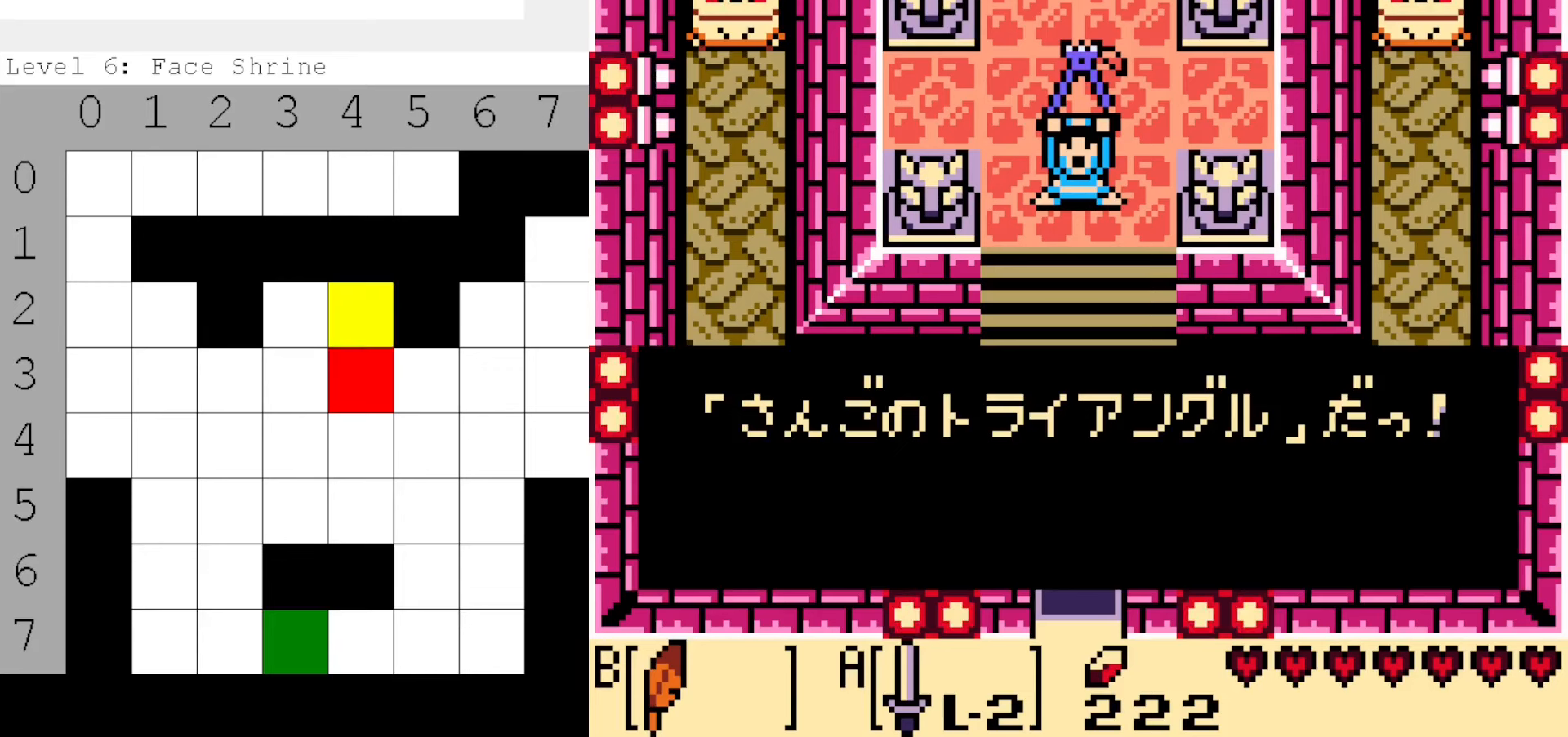
{"buttons": [], "events": [[50, "A", "down"], [167, "A", "up"]]}